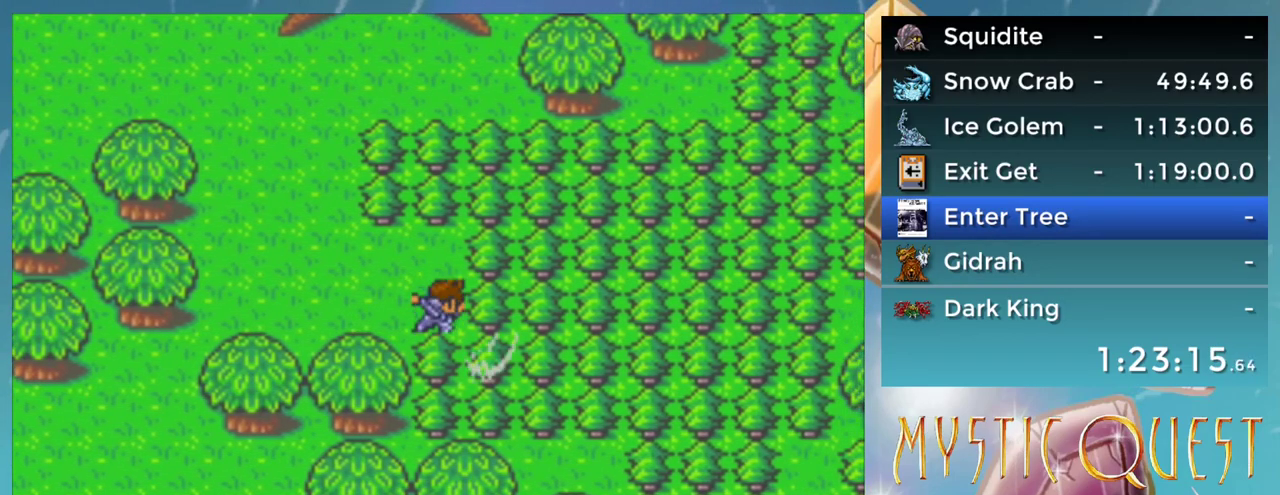
Gameplay with a controller (Nintendo layout); each line is a JSON object with the inputs held at the frame after it. "events" lists button and stick changes between this image and that frame as [ms after this image, input, new state], when the widget could be followed in between. Not read: DPAD_LEFT DPAD_RIGHT DPAD_UP L1 L3 R3.
{"buttons": ["A"], "events": [[467, "A", "down"]]}
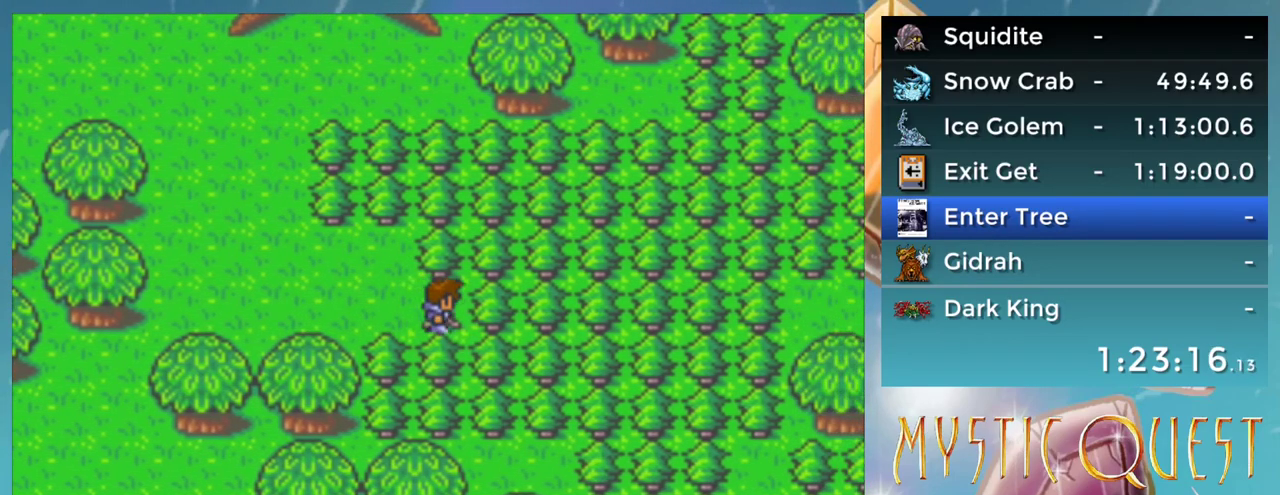
{"buttons": [], "events": [[50, "A", "up"]]}
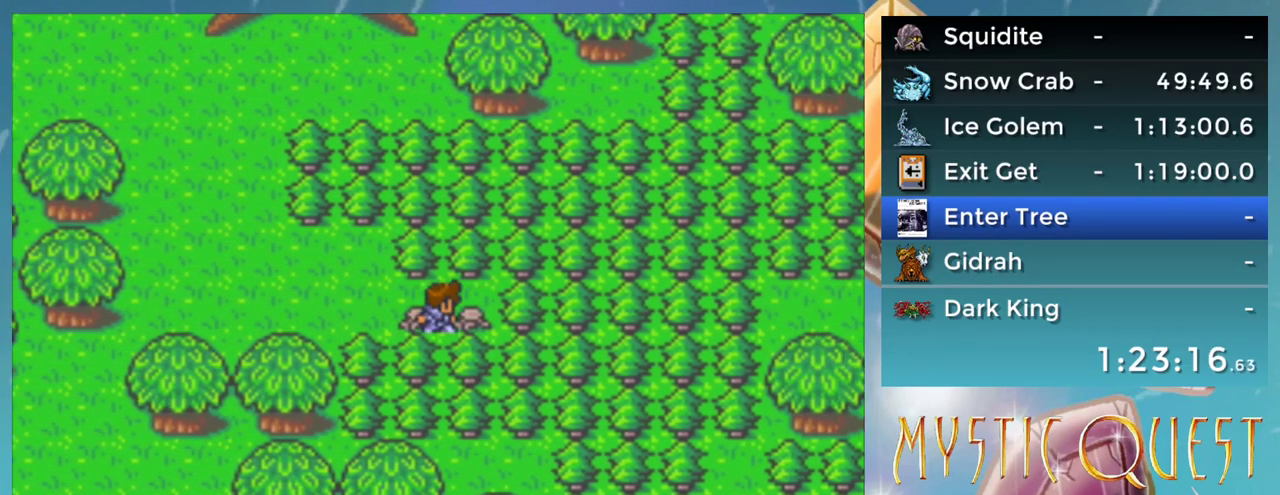
{"buttons": [], "events": []}
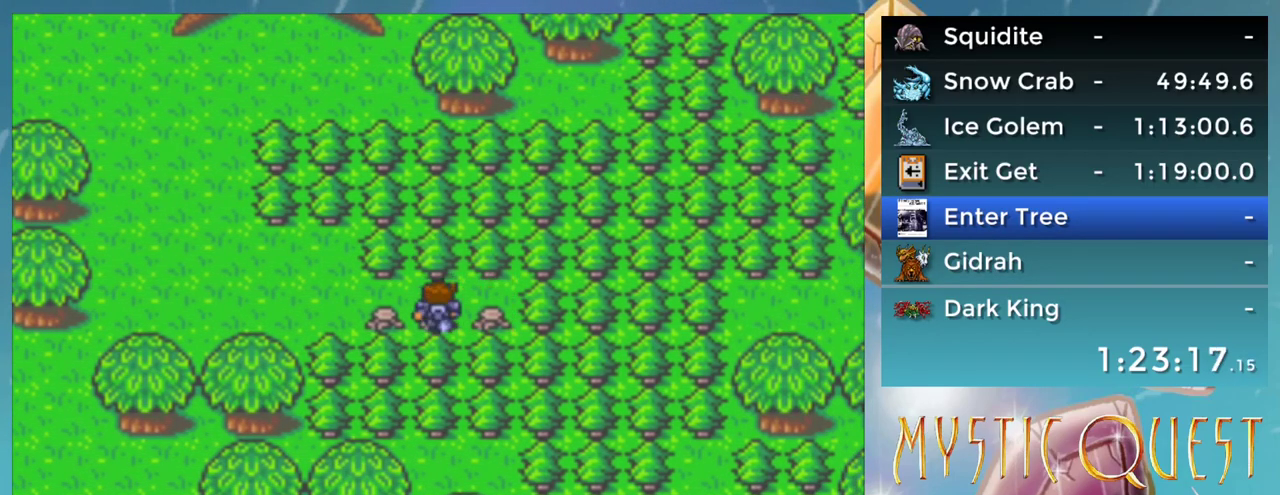
{"buttons": [], "events": [[317, "A", "down"], [383, "A", "up"]]}
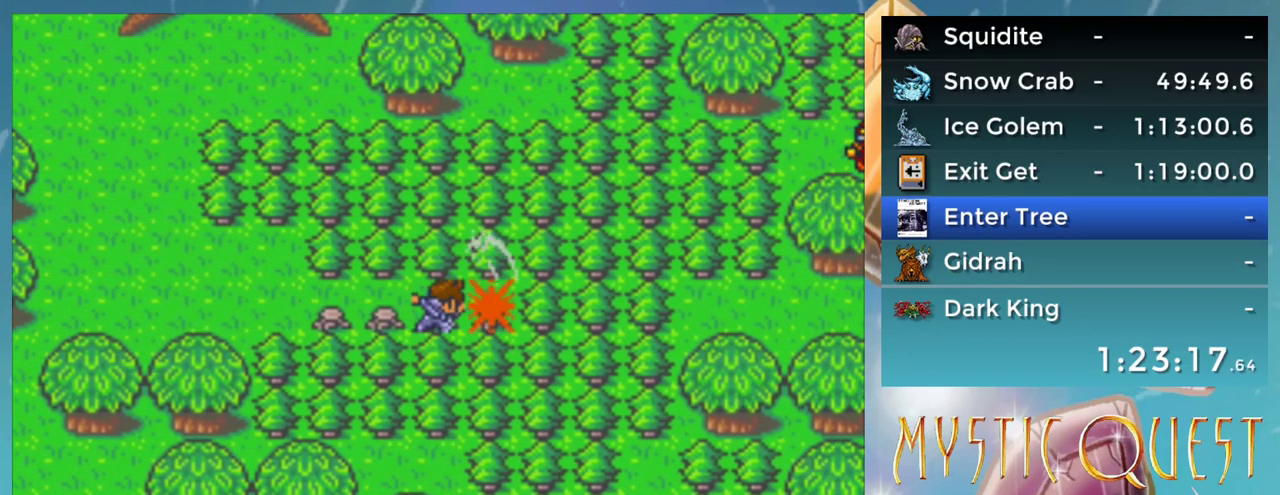
{"buttons": ["A"], "events": [[467, "A", "down"]]}
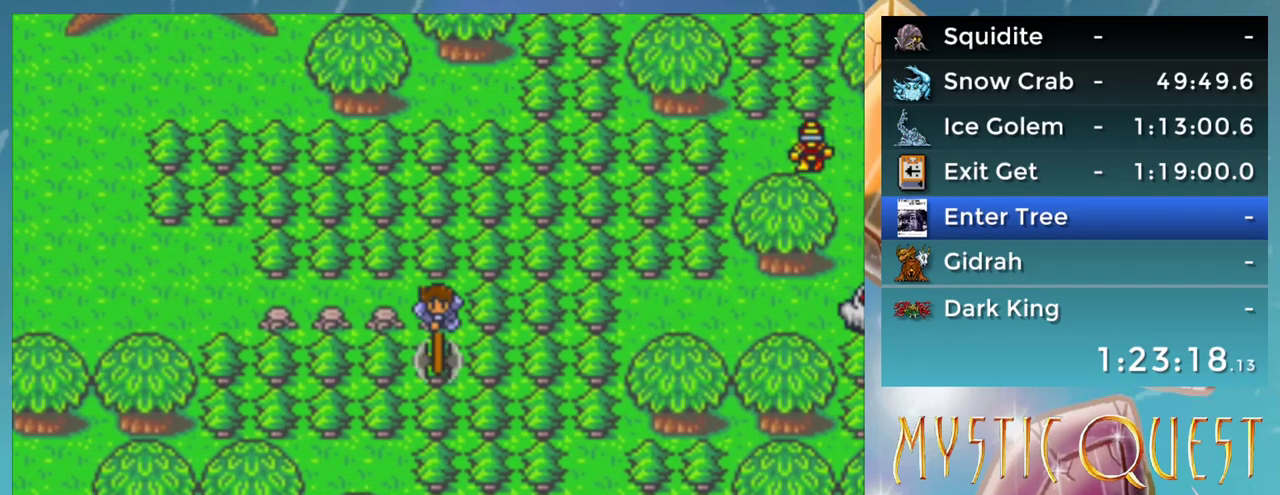
{"buttons": [], "events": [[33, "A", "up"]]}
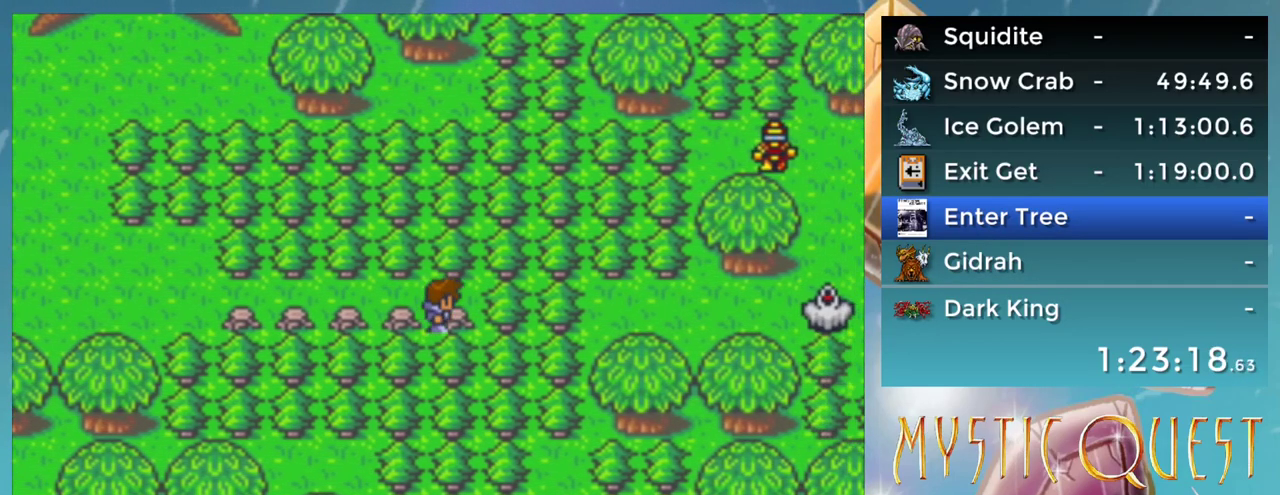
{"buttons": [], "events": [[100, "A", "down"], [167, "A", "up"]]}
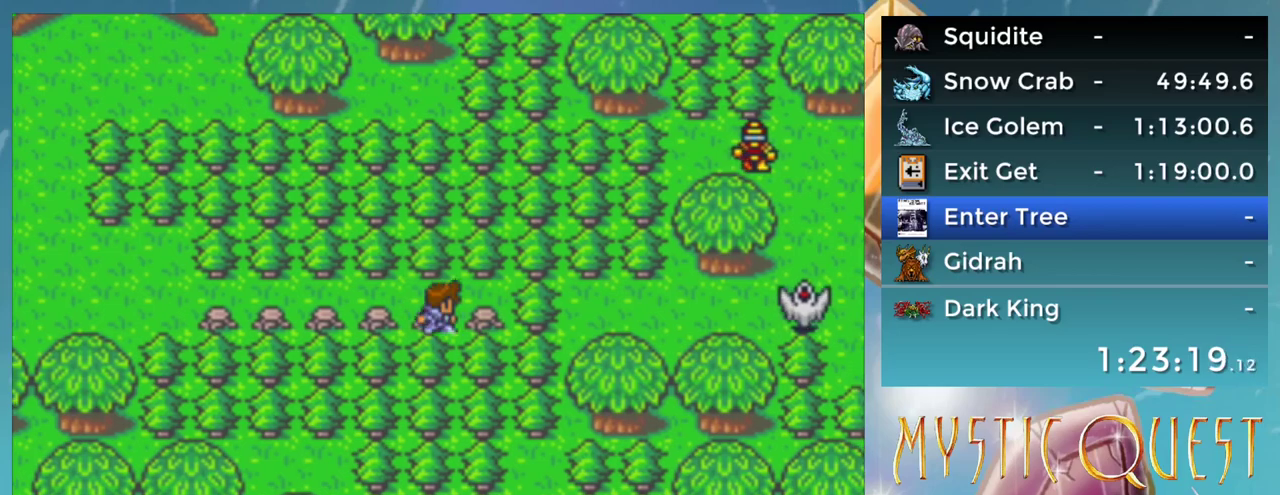
{"buttons": [], "events": [[250, "A", "down"], [333, "A", "up"]]}
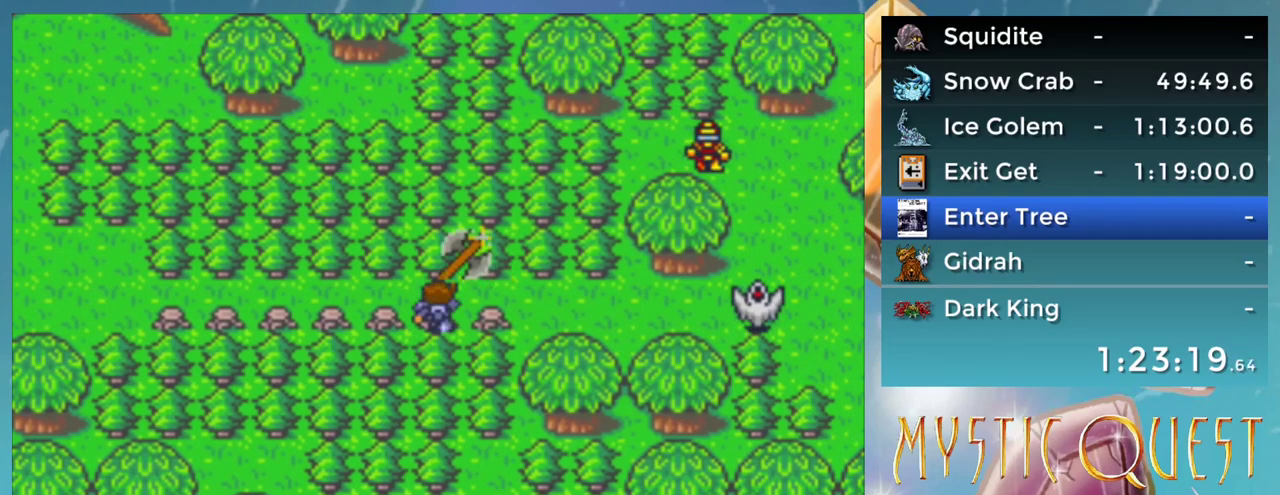
{"buttons": [], "events": []}
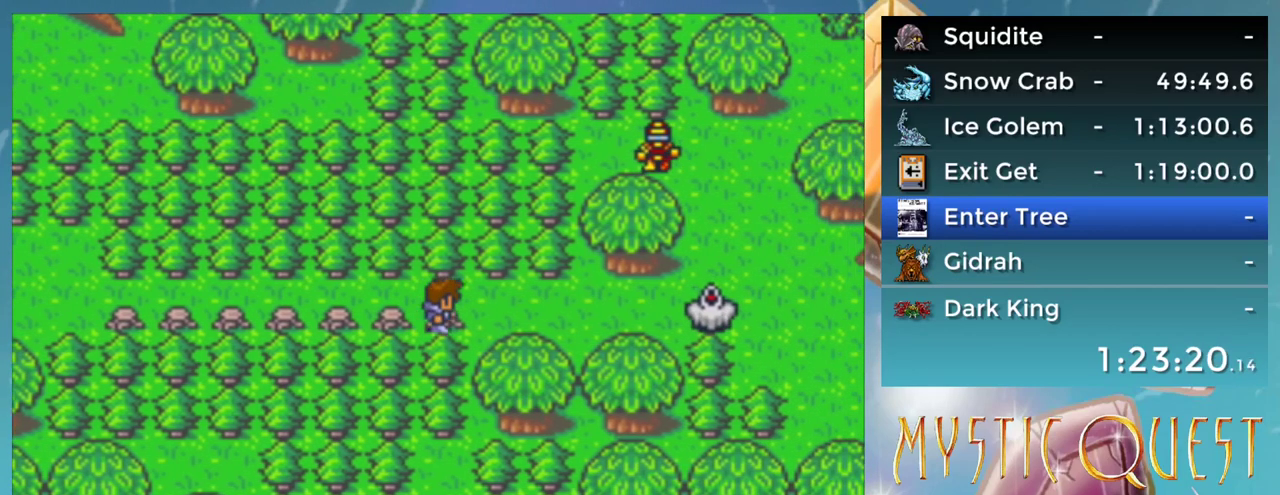
{"buttons": [], "events": []}
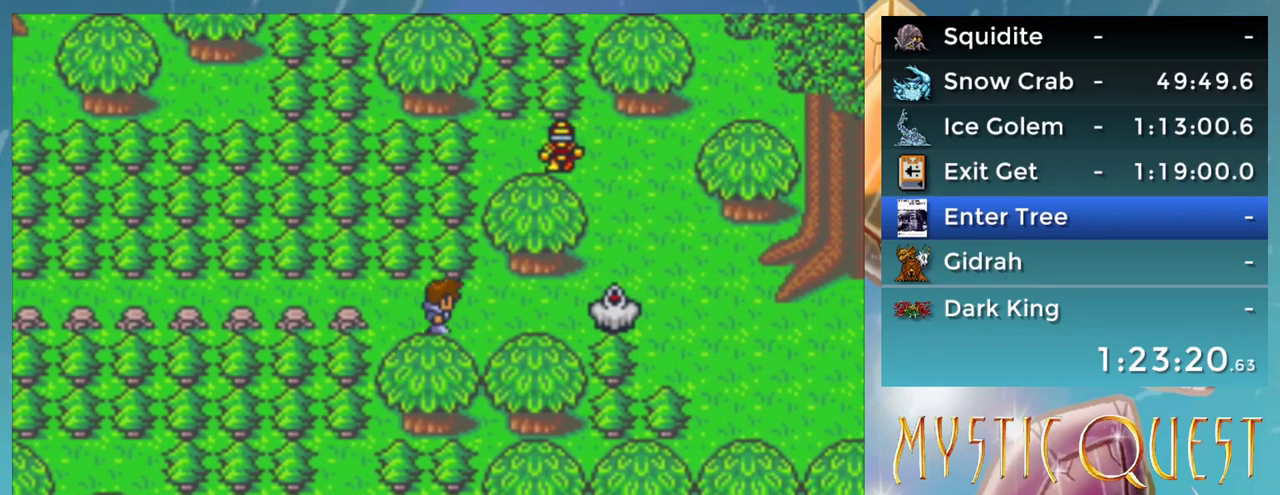
{"buttons": [], "events": []}
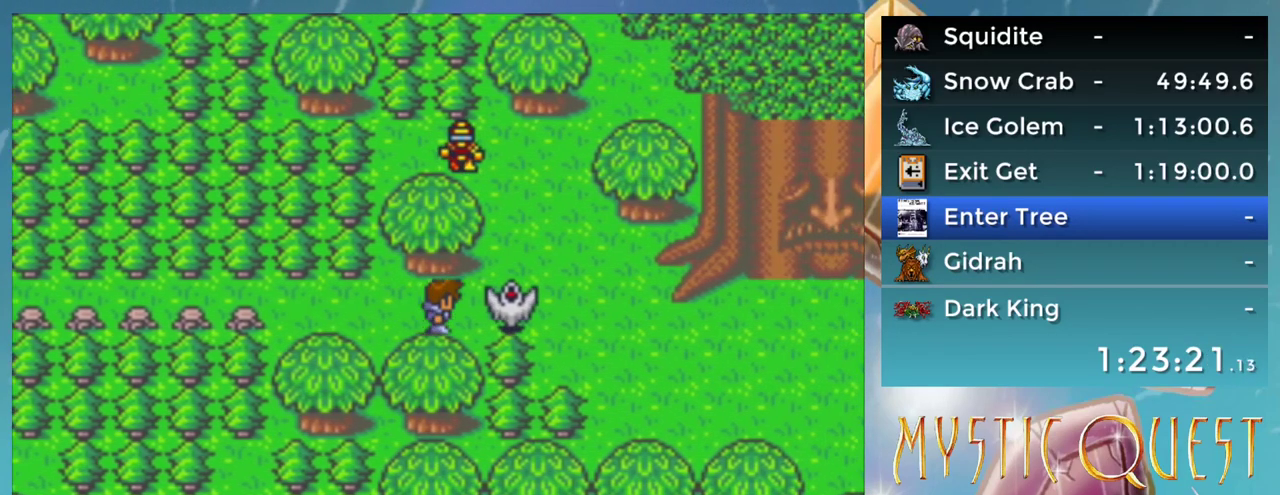
{"buttons": [], "events": []}
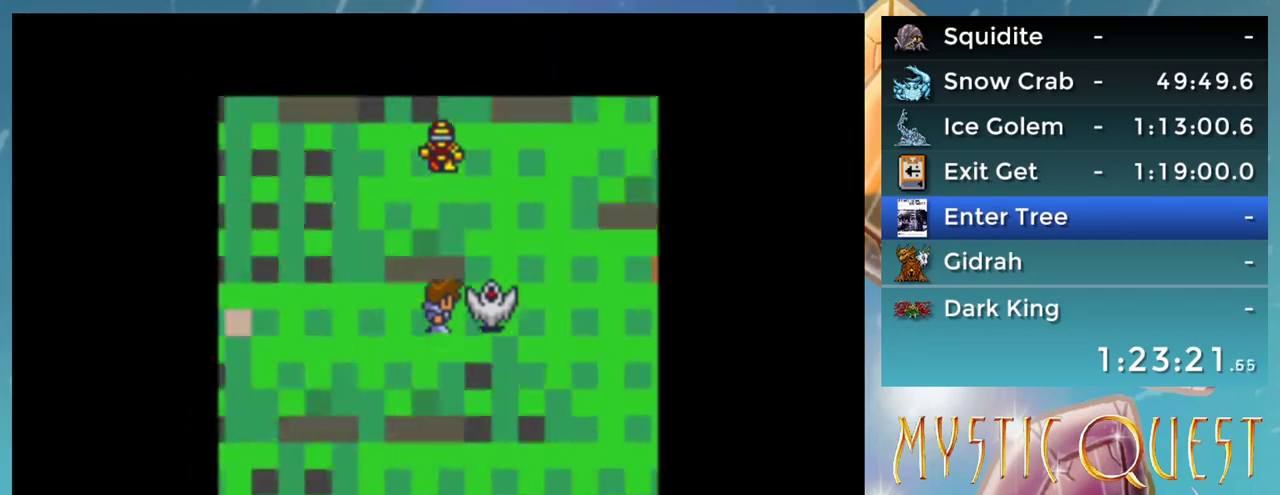
{"buttons": [], "events": []}
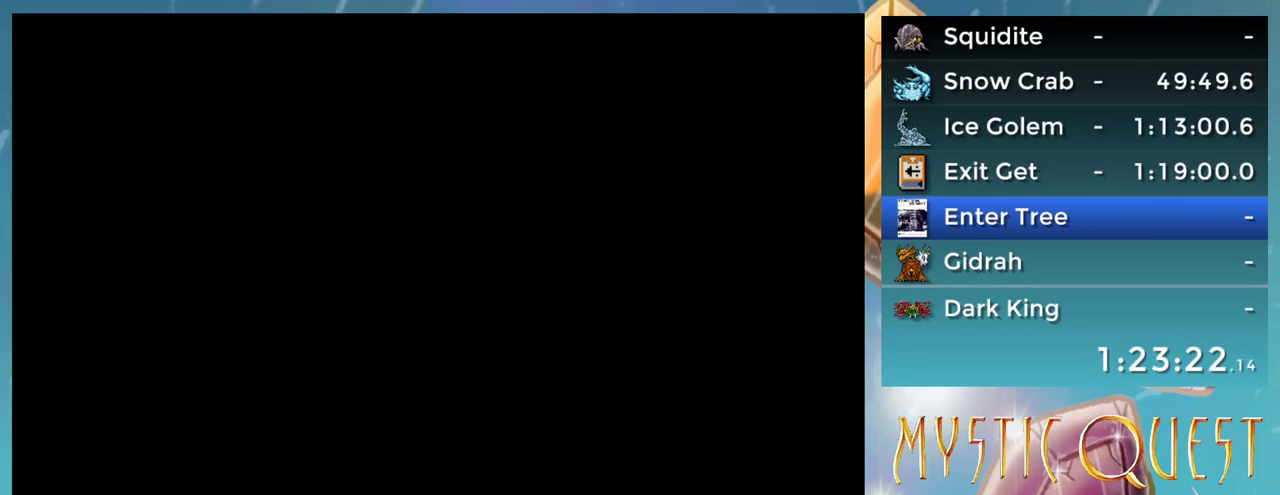
{"buttons": [], "events": []}
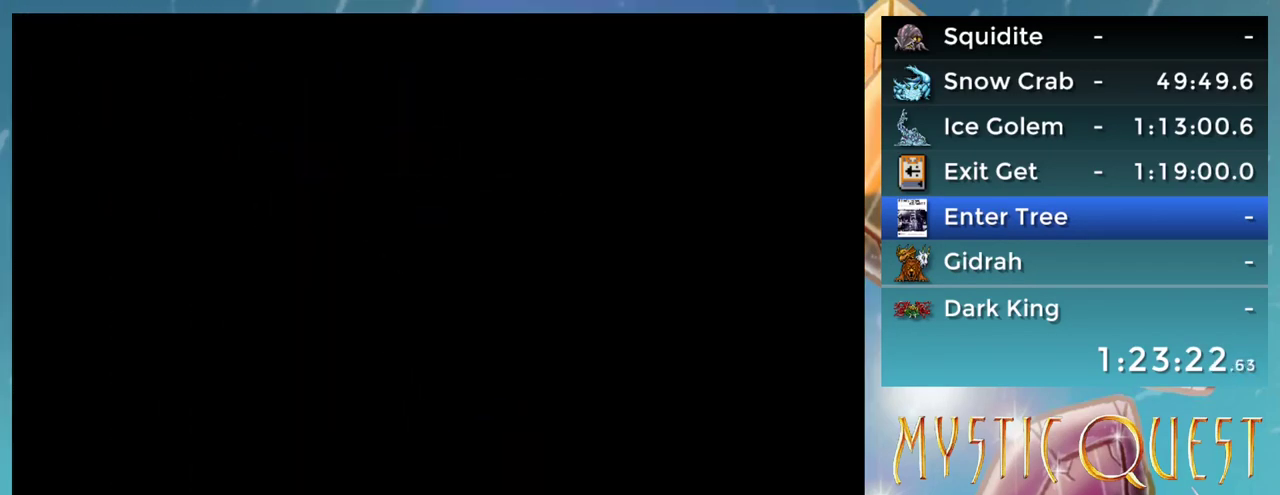
{"buttons": [], "events": []}
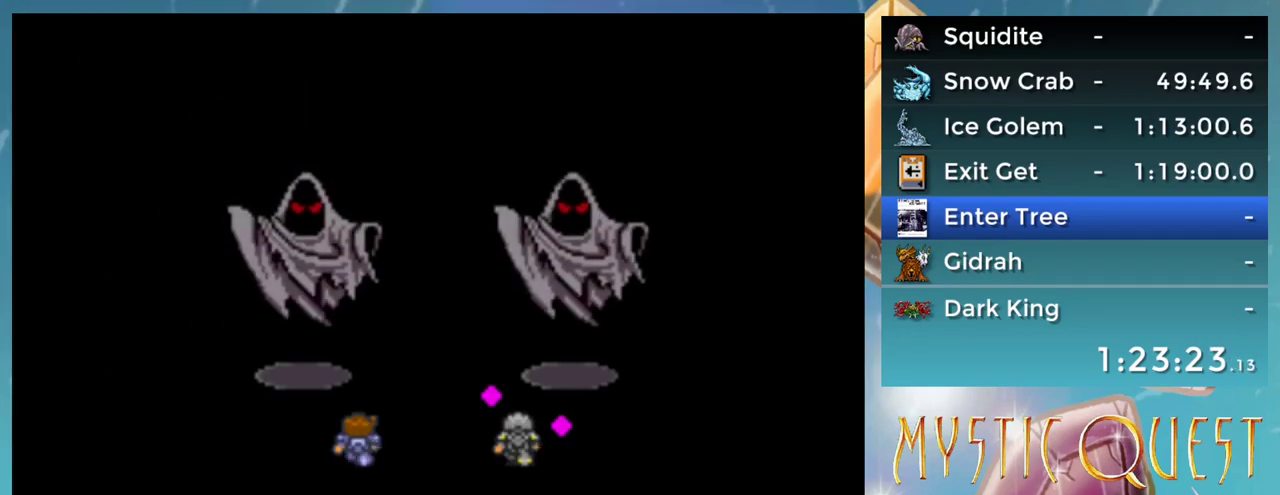
{"buttons": ["A"], "events": [[483, "A", "down"]]}
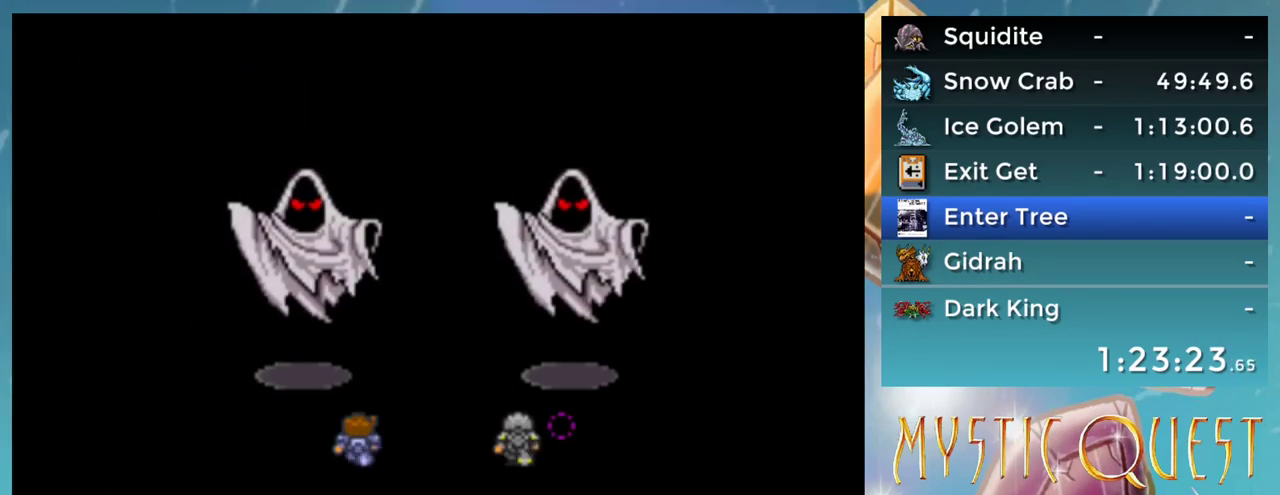
{"buttons": ["A"], "events": []}
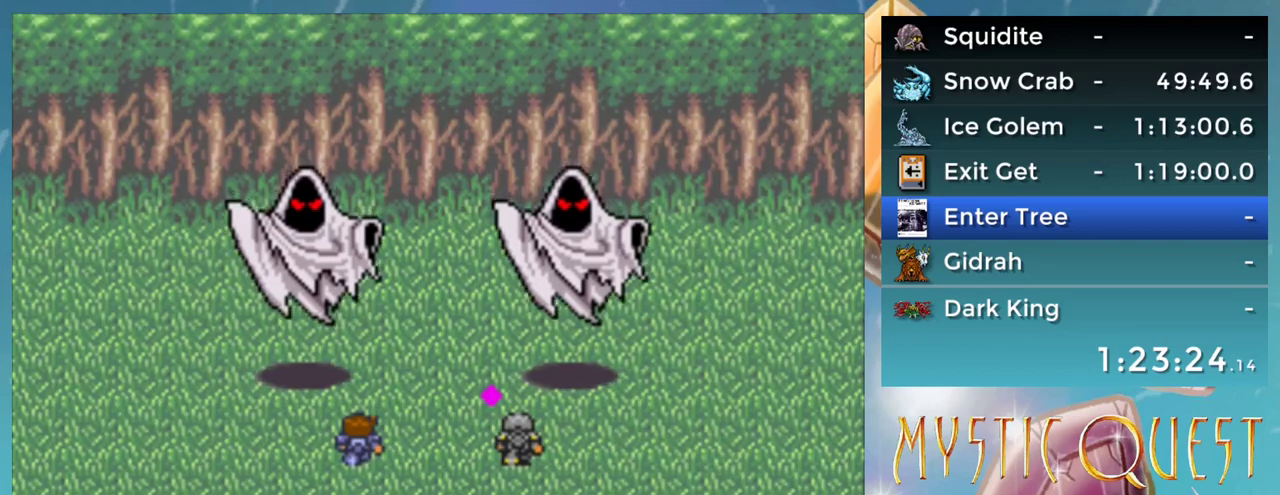
{"buttons": ["A"], "events": []}
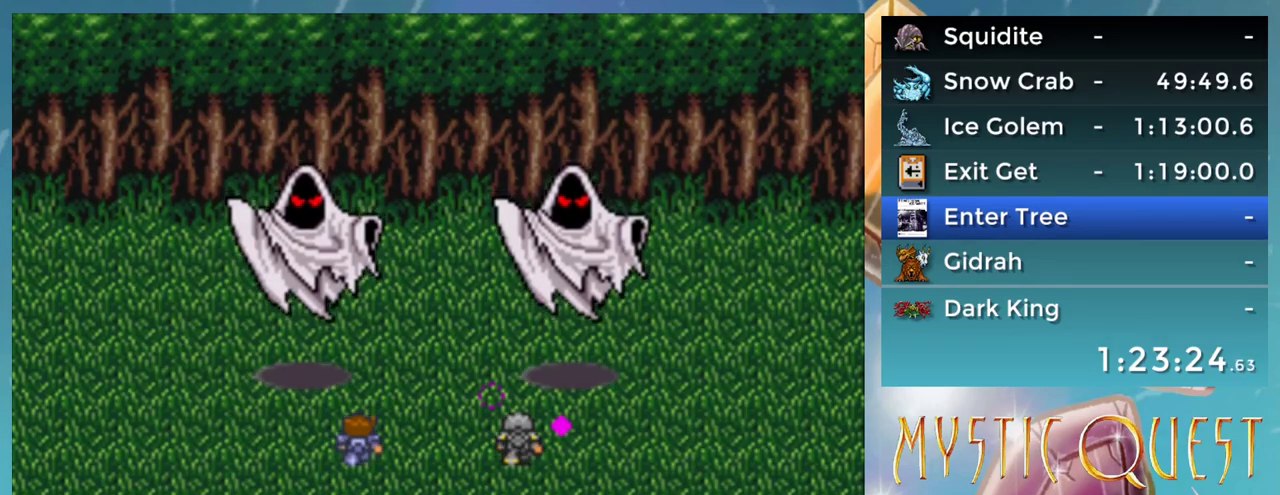
{"buttons": ["A"], "events": []}
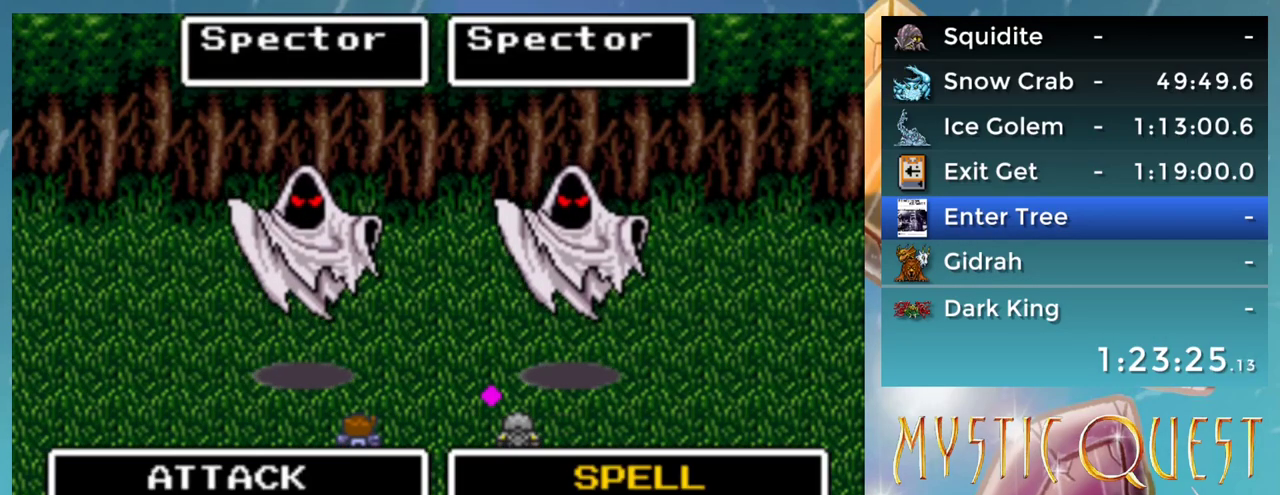
{"buttons": [], "events": [[300, "A", "up"]]}
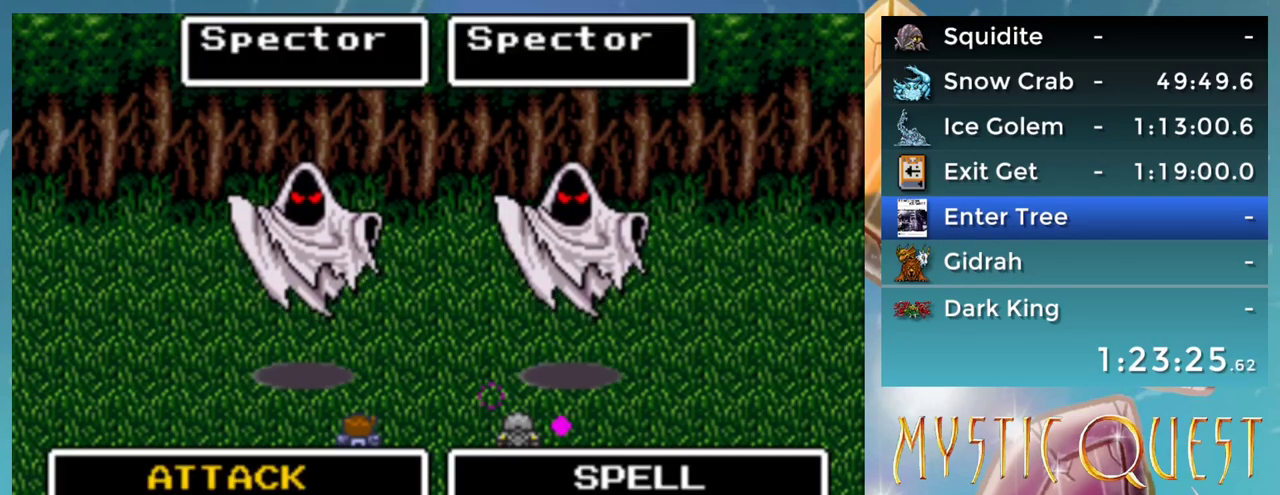
{"buttons": [], "events": [[67, "A", "down"], [133, "A", "up"], [417, "A", "down"], [467, "A", "up"]]}
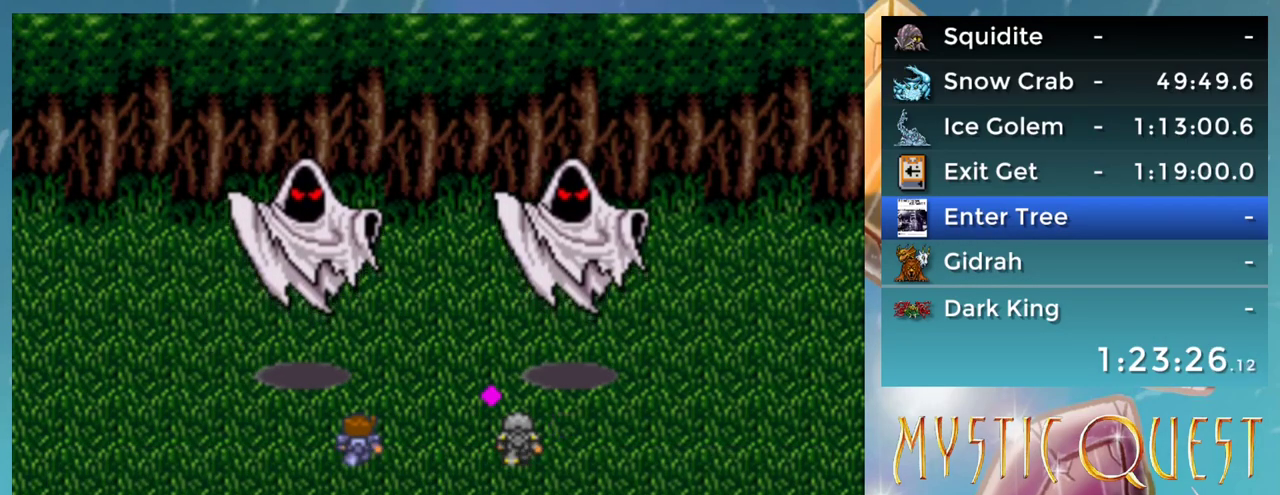
{"buttons": ["B"], "events": [[83, "A", "down"], [150, "A", "up"], [233, "A", "down"], [317, "A", "up"], [317, "B", "down"], [383, "A", "down"], [417, "B", "up"], [467, "A", "up"], [500, "B", "down"]]}
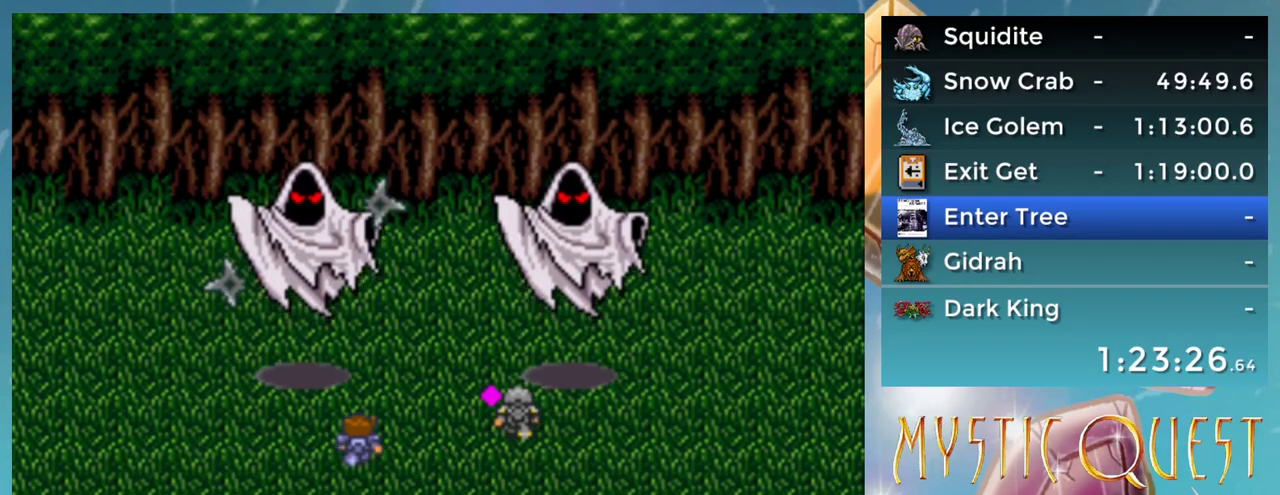
{"buttons": ["A", "B"], "events": [[83, "B", "up"], [183, "B", "down"], [233, "B", "up"], [317, "B", "down"], [350, "A", "down"], [383, "B", "up"], [417, "A", "up"], [467, "B", "down"], [500, "A", "down"]]}
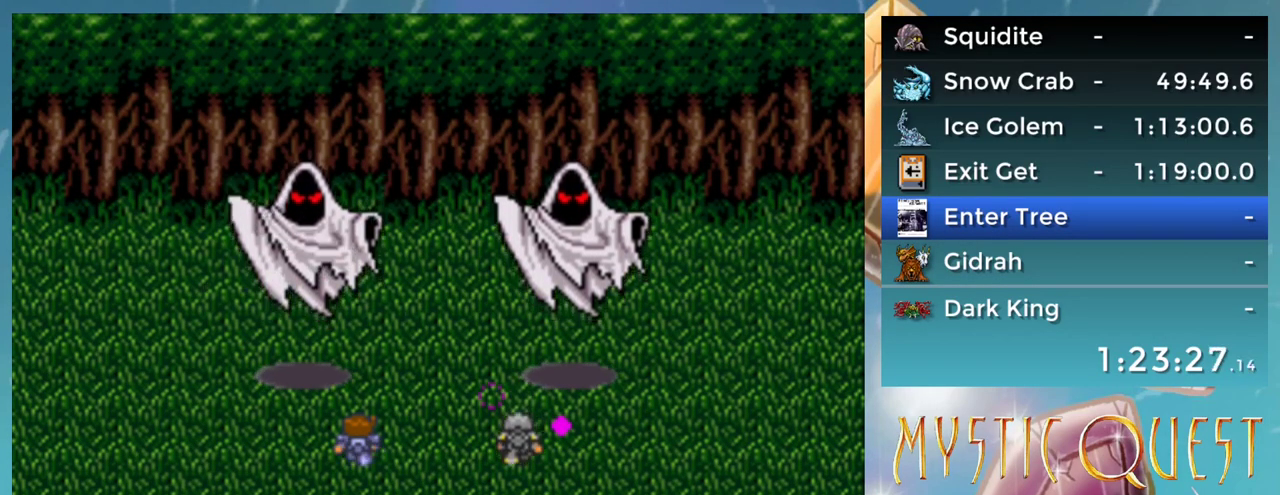
{"buttons": ["A"], "events": [[33, "B", "up"], [67, "A", "up"], [83, "B", "down"], [150, "A", "down"], [167, "B", "up"], [217, "A", "up"], [233, "B", "down"], [300, "A", "down"], [333, "B", "up"], [350, "A", "up"], [433, "B", "down"], [450, "A", "down"], [483, "B", "up"]]}
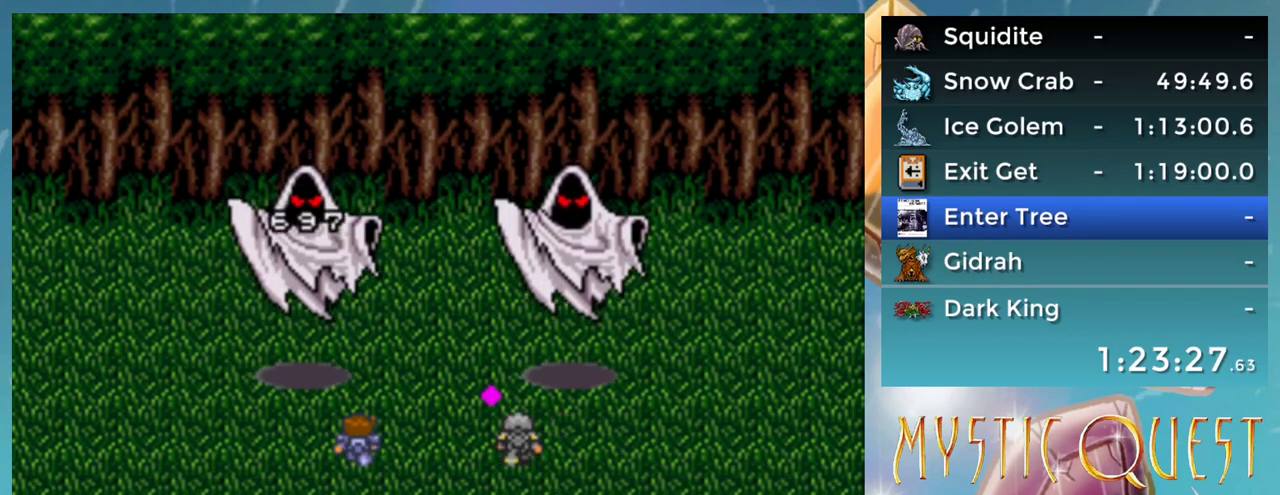
{"buttons": [], "events": [[33, "A", "up"], [83, "B", "down"], [100, "A", "down"], [133, "B", "up"], [200, "A", "up"], [217, "B", "down"], [300, "B", "up"], [383, "B", "down"], [417, "A", "down"], [433, "B", "up"], [483, "A", "up"]]}
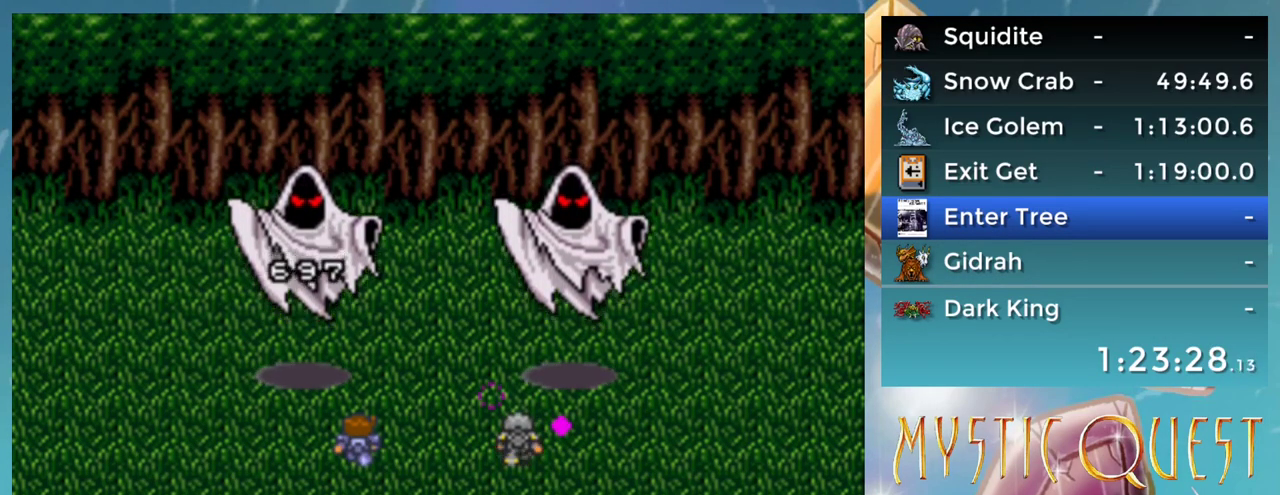
{"buttons": ["B", "DPAD_DOWN"], "events": [[17, "B", "down"], [33, "DPAD_DOWN", "down"], [67, "A", "down"], [83, "B", "up"], [83, "DPAD_DOWN", "up"], [117, "A", "up"], [150, "B", "down"], [200, "A", "down"], [200, "B", "up"], [267, "A", "up"], [300, "B", "down"], [350, "A", "down"], [383, "B", "up"], [417, "A", "up"], [467, "B", "down"], [500, "DPAD_DOWN", "down"]]}
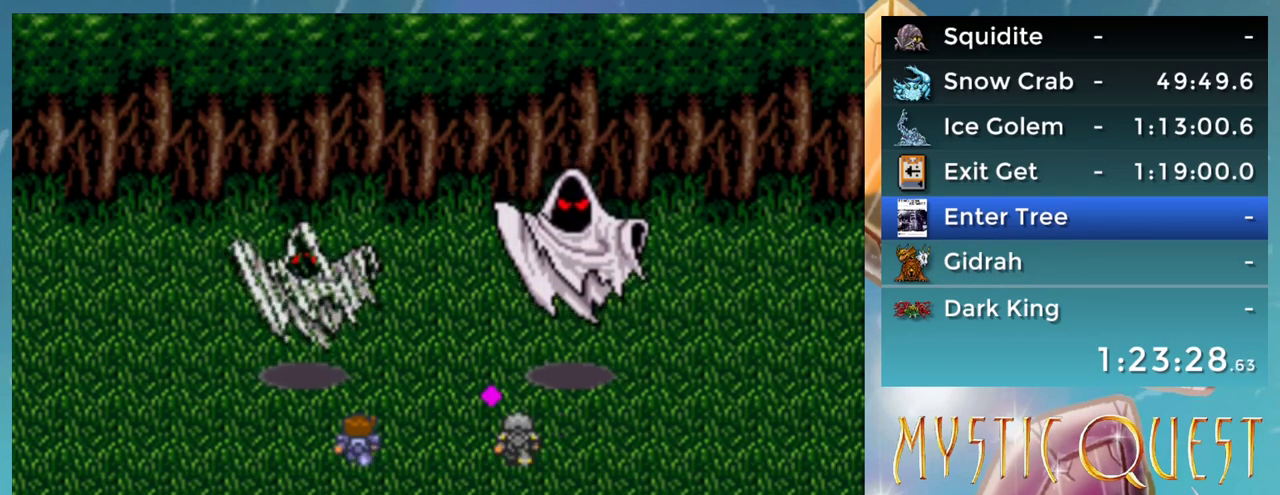
{"buttons": ["B"], "events": [[33, "B", "up"], [50, "DPAD_DOWN", "up"], [100, "B", "down"], [150, "A", "down"], [183, "B", "up"], [200, "A", "up"], [250, "B", "down"], [283, "A", "down"], [300, "B", "up"], [367, "A", "up"], [383, "B", "down"]]}
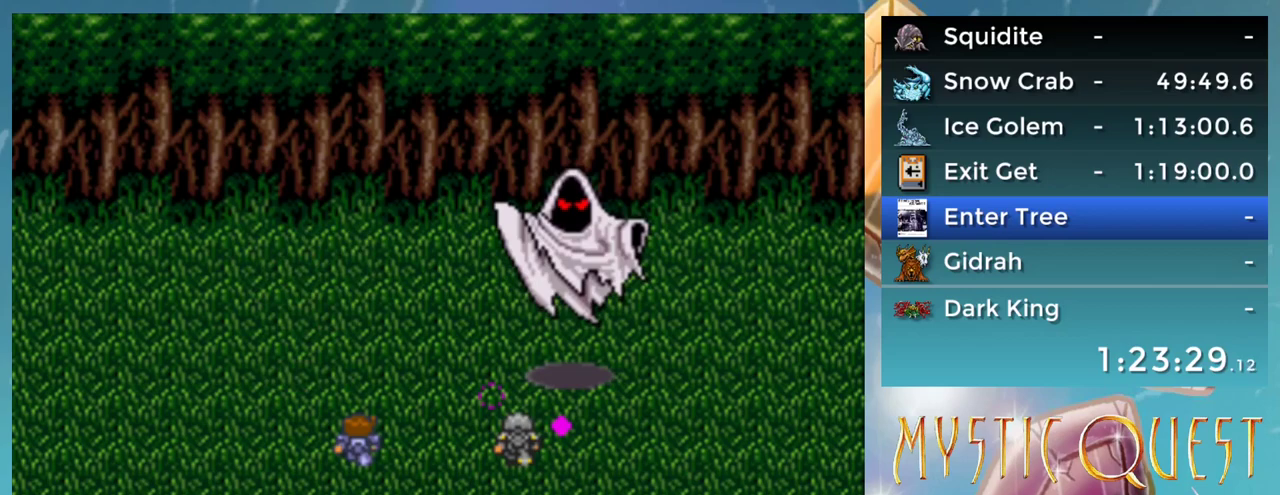
{"buttons": ["B"], "events": [[17, "B", "up"], [67, "A", "down"], [133, "A", "up"], [133, "DPAD_DOWN", "down"], [183, "DPAD_DOWN", "up"], [200, "A", "down"], [267, "A", "up"], [317, "B", "down"], [317, "DPAD_DOWN", "down"], [367, "A", "down"], [367, "DPAD_DOWN", "up"], [383, "B", "up"], [450, "A", "up"], [483, "B", "down"]]}
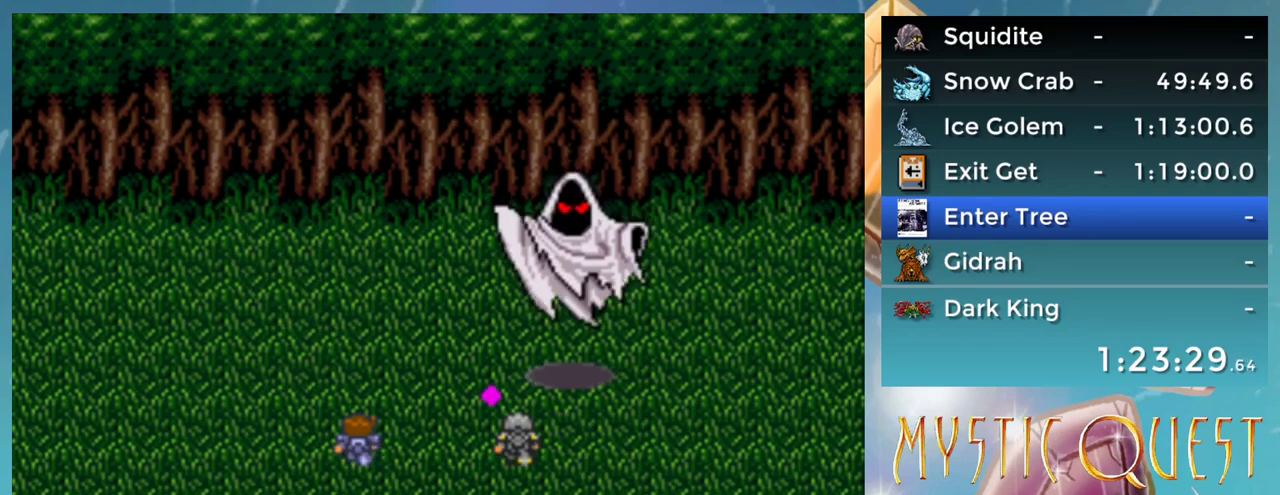
{"buttons": ["A"], "events": [[33, "A", "down"], [50, "B", "up"], [100, "A", "up"], [117, "B", "down"], [150, "DPAD_DOWN", "down"], [183, "A", "down"], [183, "B", "up"], [217, "DPAD_DOWN", "up"], [233, "A", "up"], [267, "B", "down"], [317, "A", "down"], [333, "B", "up"], [383, "A", "up"], [433, "B", "down"], [483, "A", "down"], [500, "B", "up"]]}